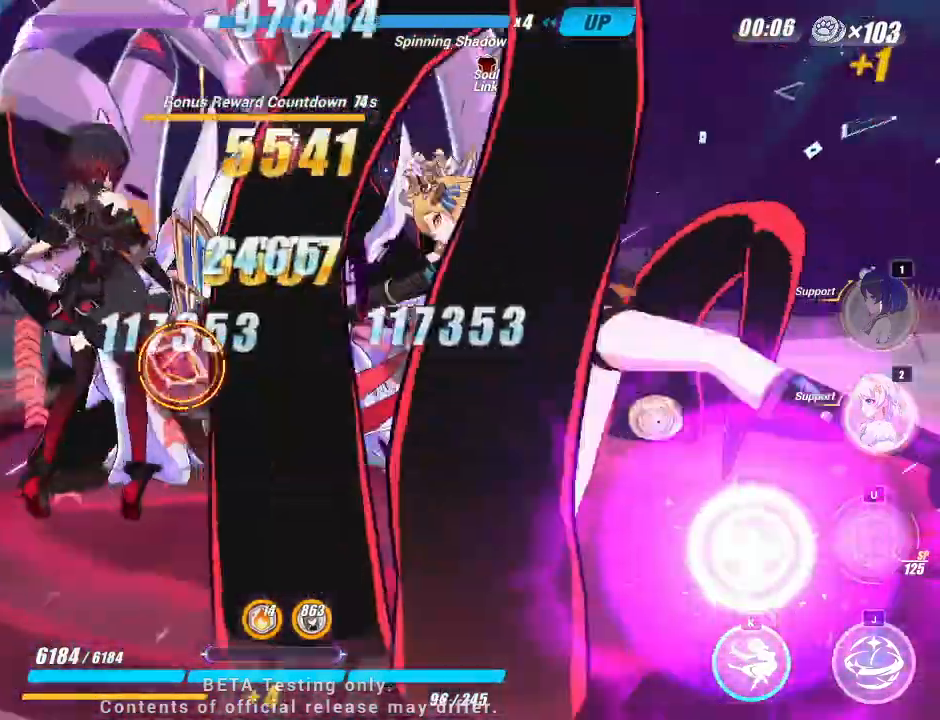
Gameplay with keyboard; each line is a JSON object with the keys held at the frame after it. "events" lists presses ("down") and releases ("up") of "a", "d", "f", "i", "j", "k", "l", "s", "u" and "w" between this image and that frame as [ms after this image, input, new state], when the widget could be followed in between. No other keys are recorded. Mouse input is not recorded.
{"keys": ["j"], "events": [[150, "j", "down"]]}
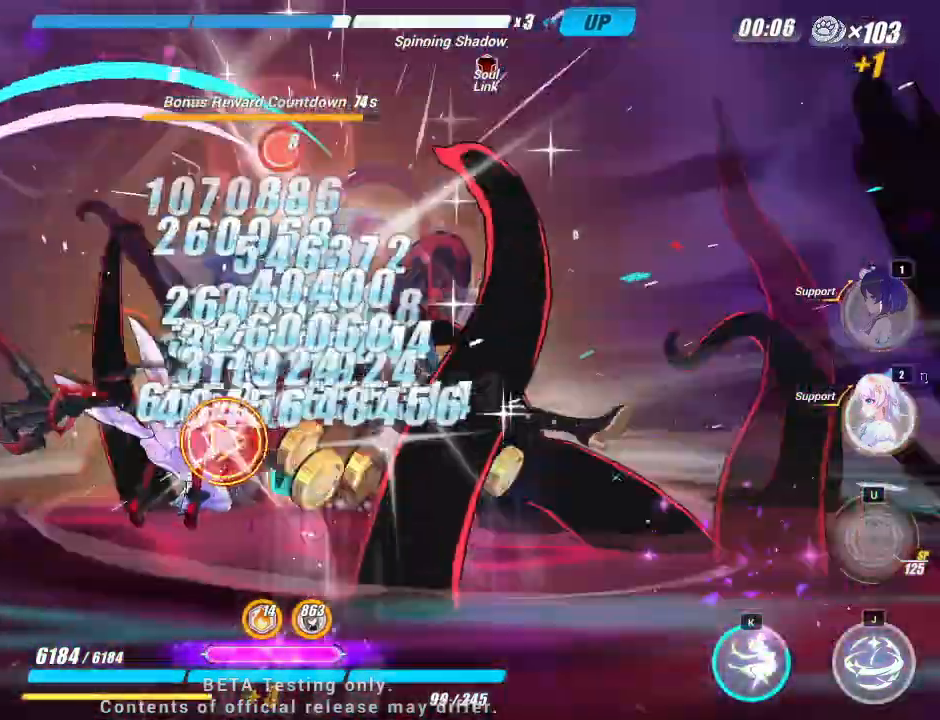
{"keys": ["j"], "events": []}
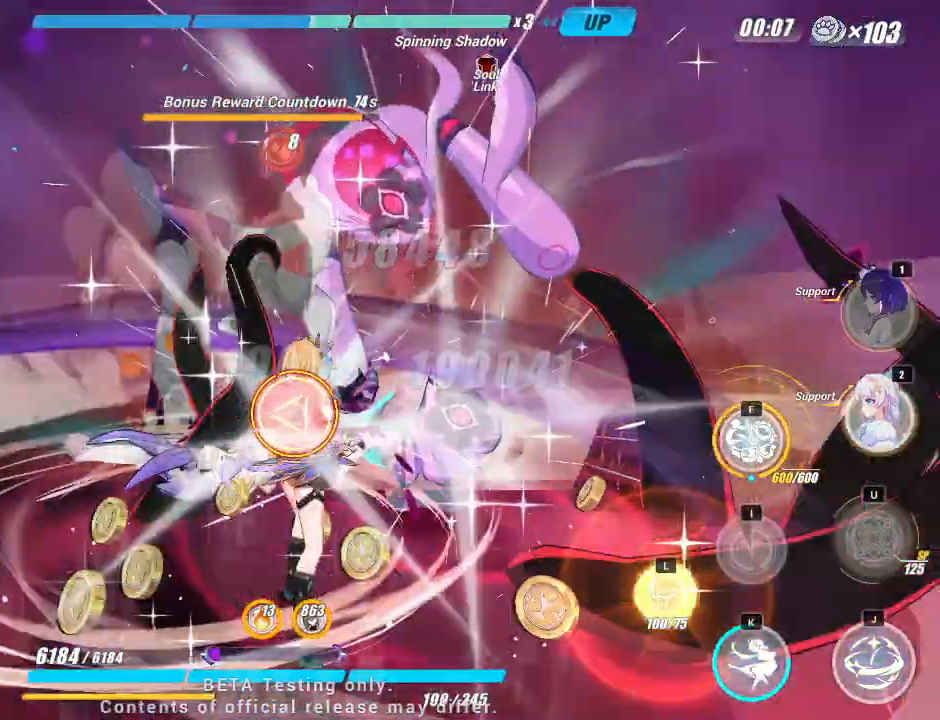
{"keys": ["d"], "events": [[417, "d", "down"], [450, "j", "up"]]}
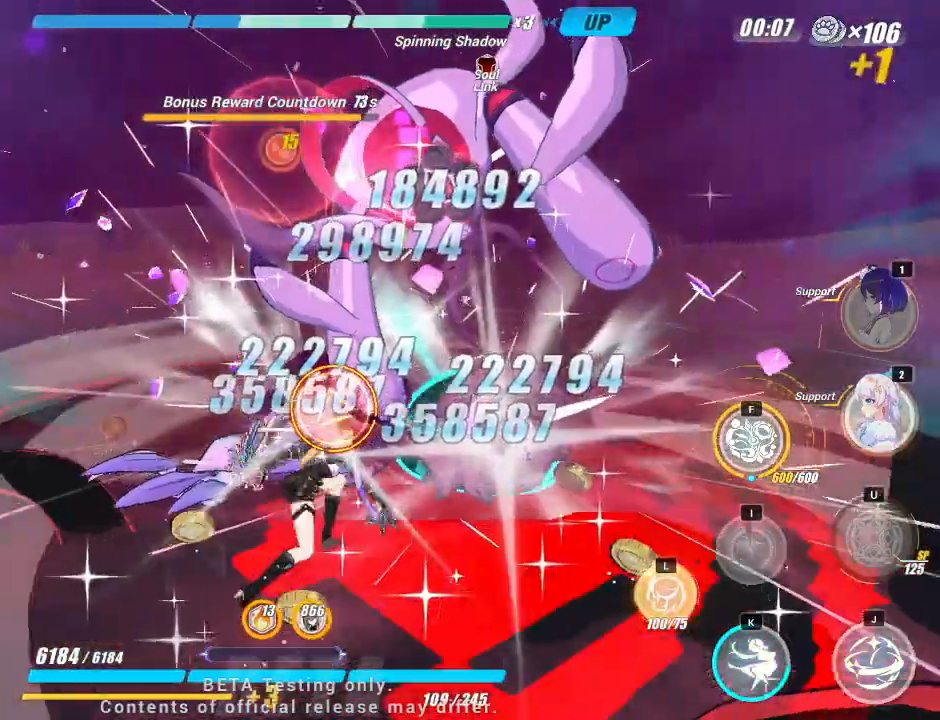
{"keys": ["d"], "events": [[100, "i", "down"], [117, "i", "up"], [267, "i", "down"], [317, "i", "up"], [400, "i", "down"], [450, "i", "up"]]}
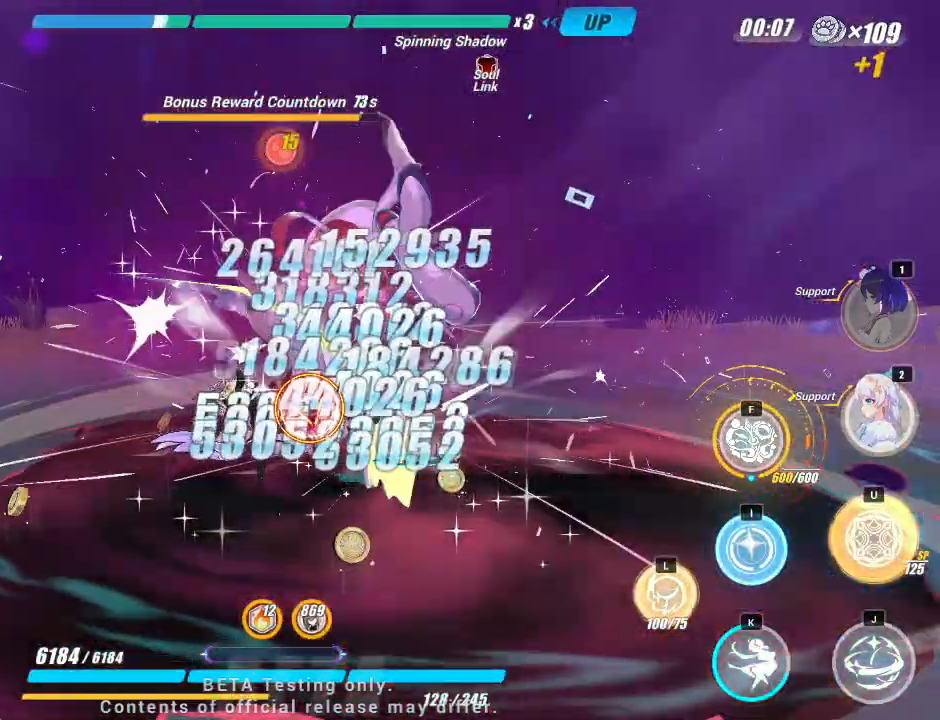
{"keys": [], "events": [[50, "d", "up"], [50, "i", "down"], [117, "i", "up"], [217, "i", "down"], [267, "i", "up"], [350, "i", "down"], [400, "i", "up"]]}
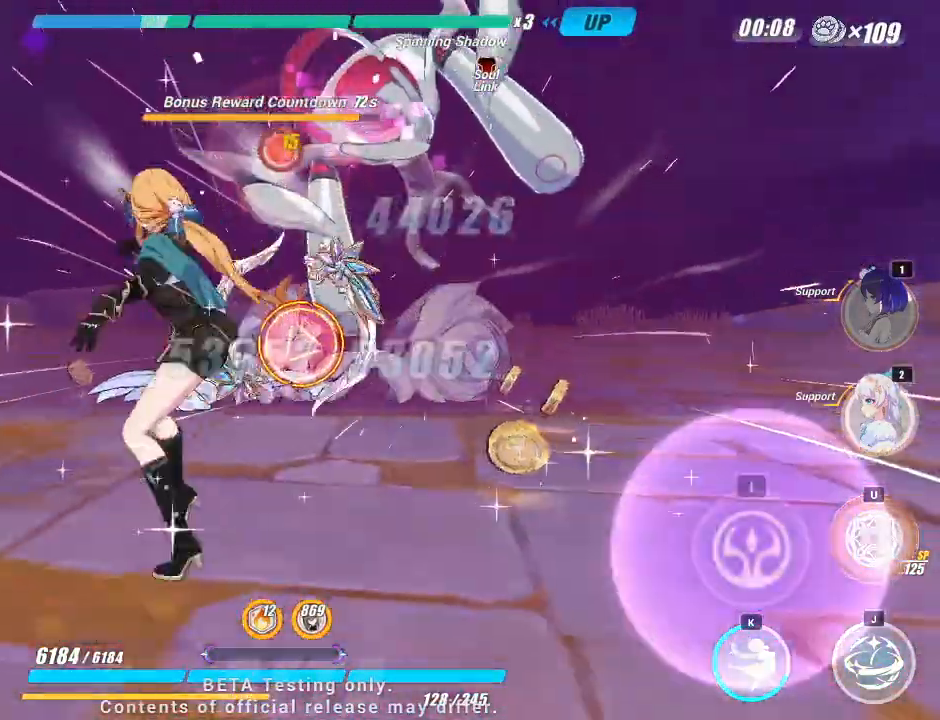
{"keys": ["i"], "events": [[467, "i", "down"]]}
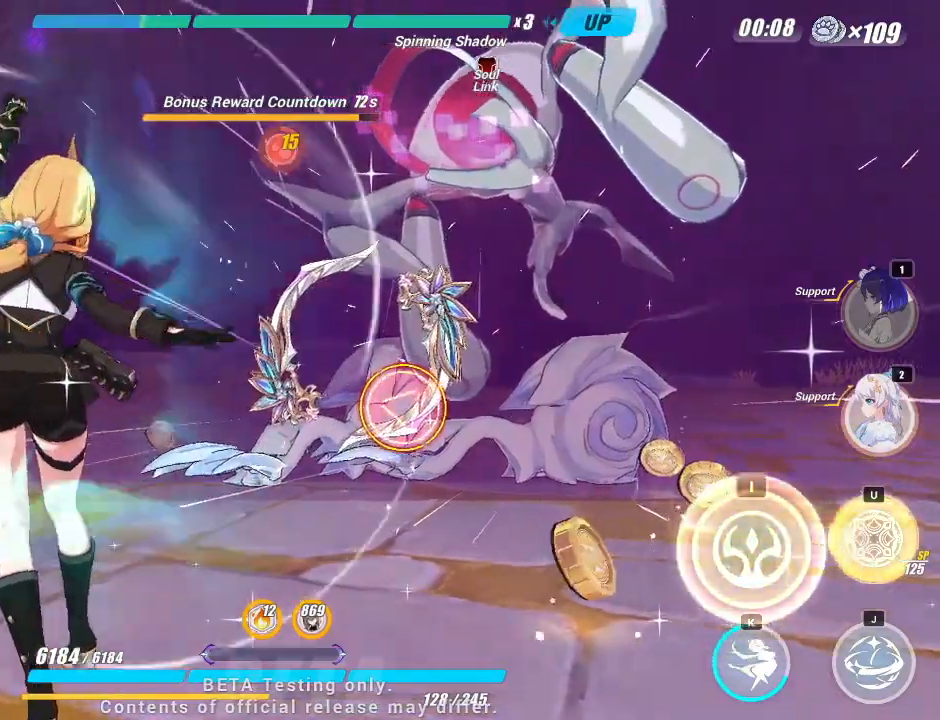
{"keys": [], "events": [[67, "i", "up"]]}
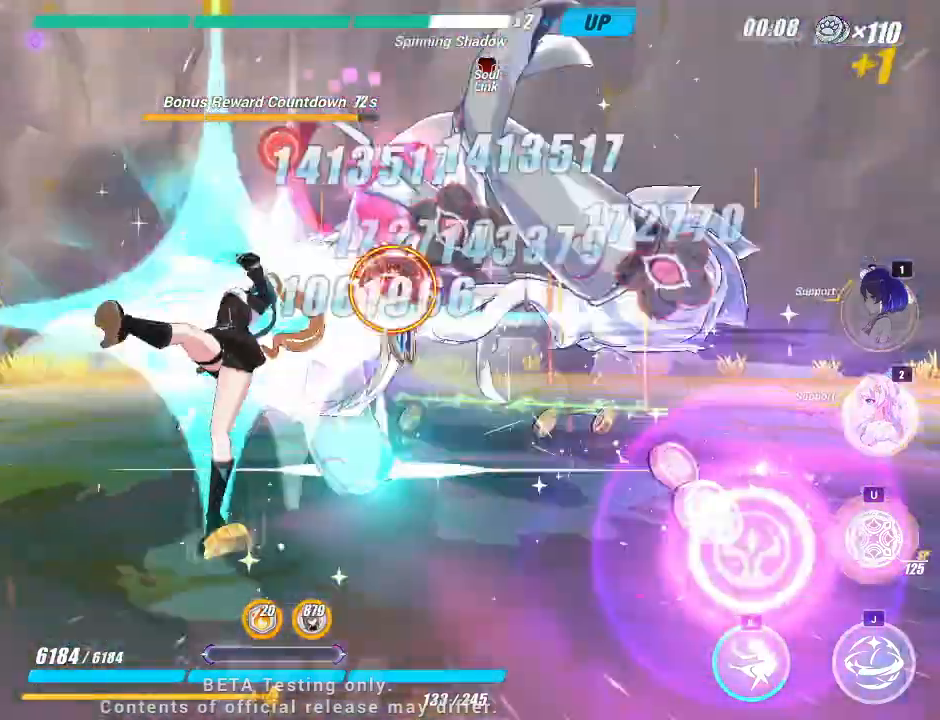
{"keys": ["j"], "events": [[117, "j", "down"]]}
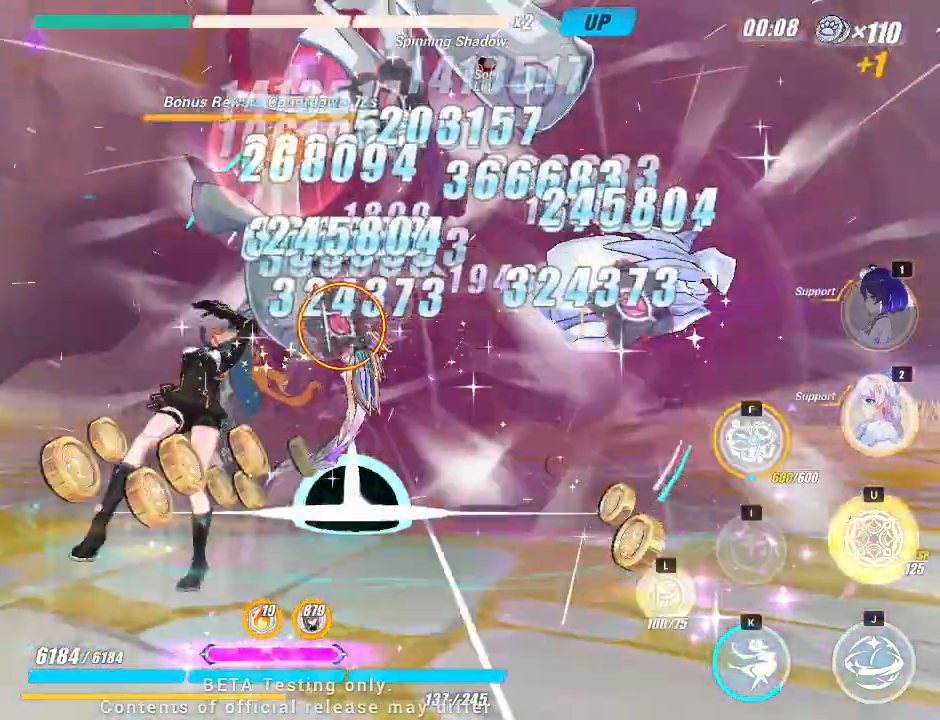
{"keys": ["j"], "events": []}
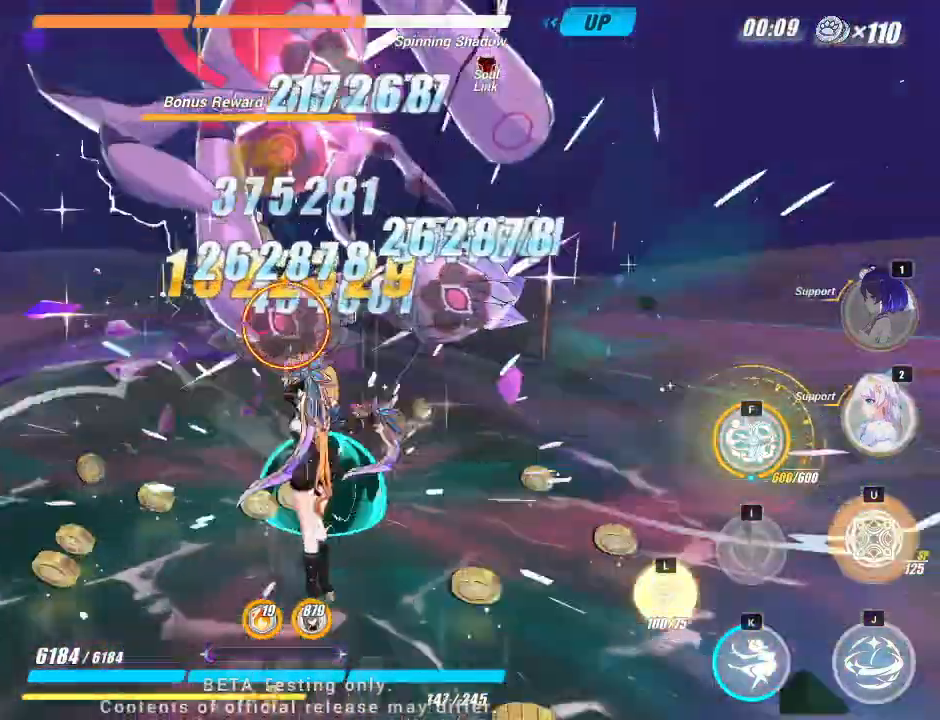
{"keys": [], "events": [[200, "j", "up"]]}
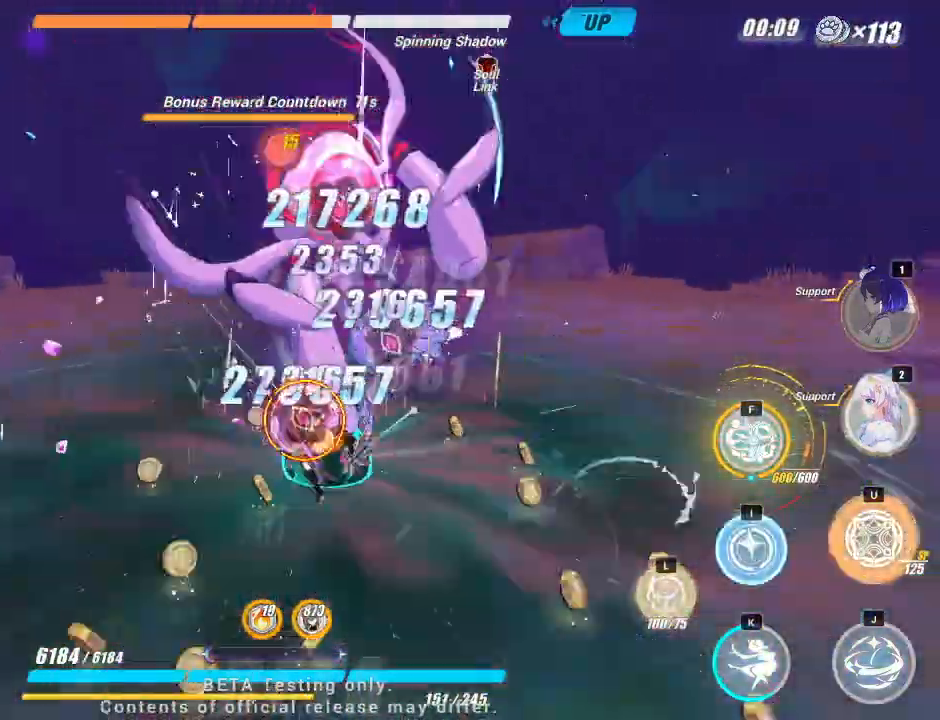
{"keys": [], "events": [[217, "i", "down"], [267, "i", "up"], [367, "i", "down"], [467, "i", "up"]]}
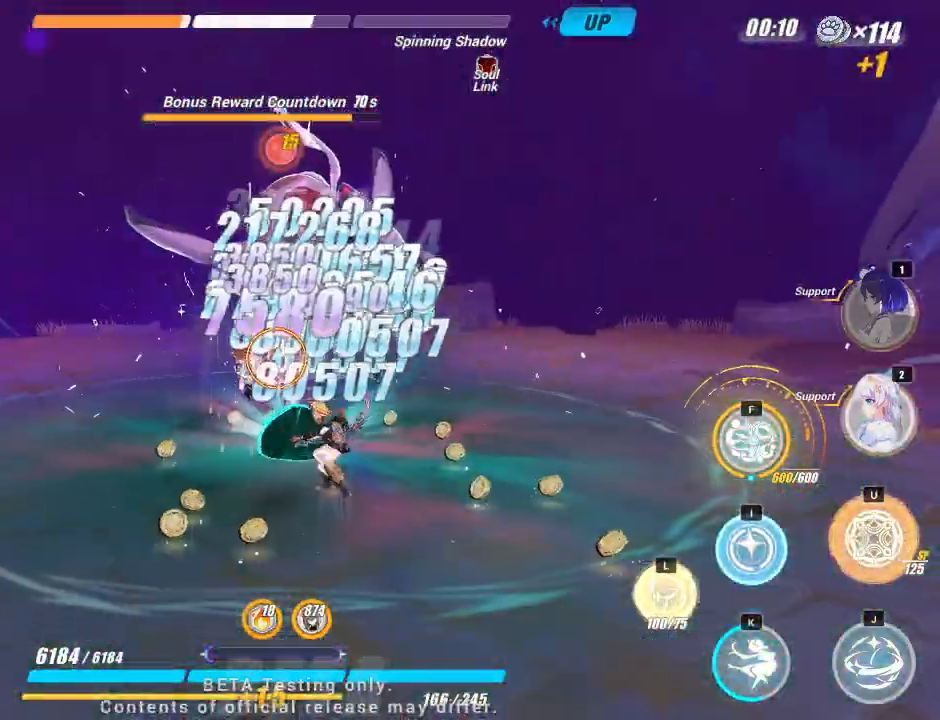
{"keys": [], "events": [[50, "i", "down"], [100, "i", "up"], [167, "i", "down"], [267, "i", "up"], [317, "i", "down"], [417, "i", "up"]]}
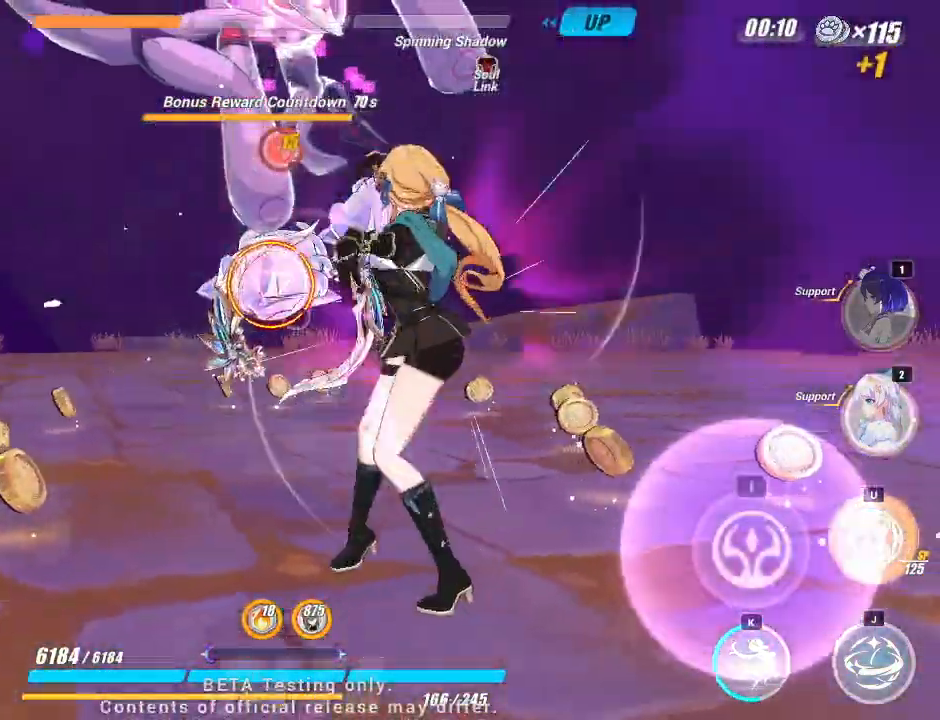
{"keys": ["i"], "events": [[450, "i", "down"]]}
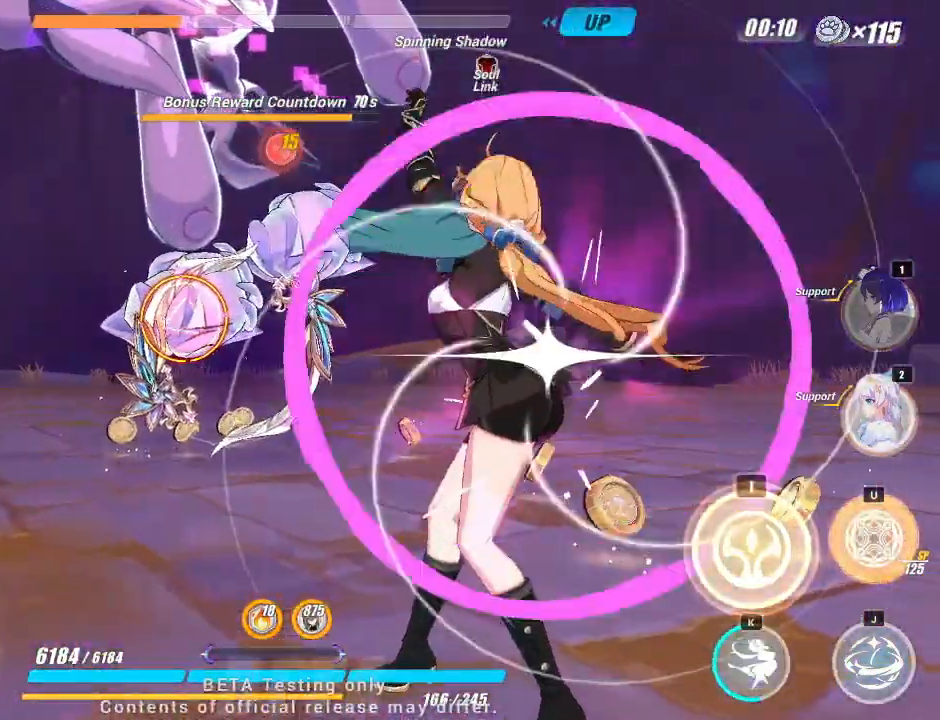
{"keys": [], "events": [[50, "i", "up"]]}
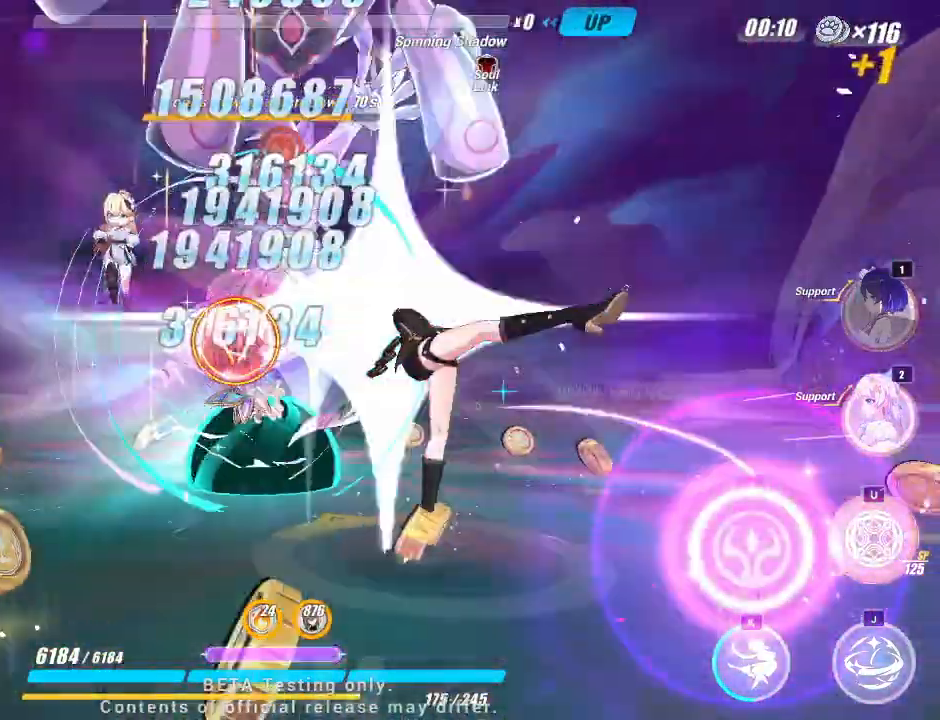
{"keys": ["d", "j"], "events": [[117, "j", "down"], [217, "d", "down"]]}
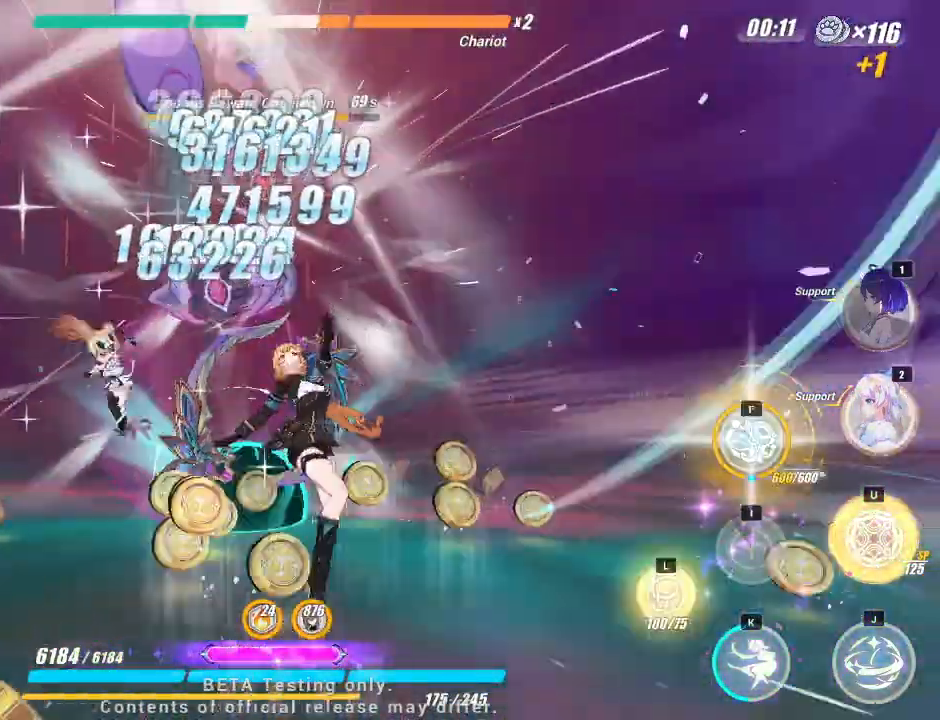
{"keys": ["j"], "events": [[117, "d", "up"]]}
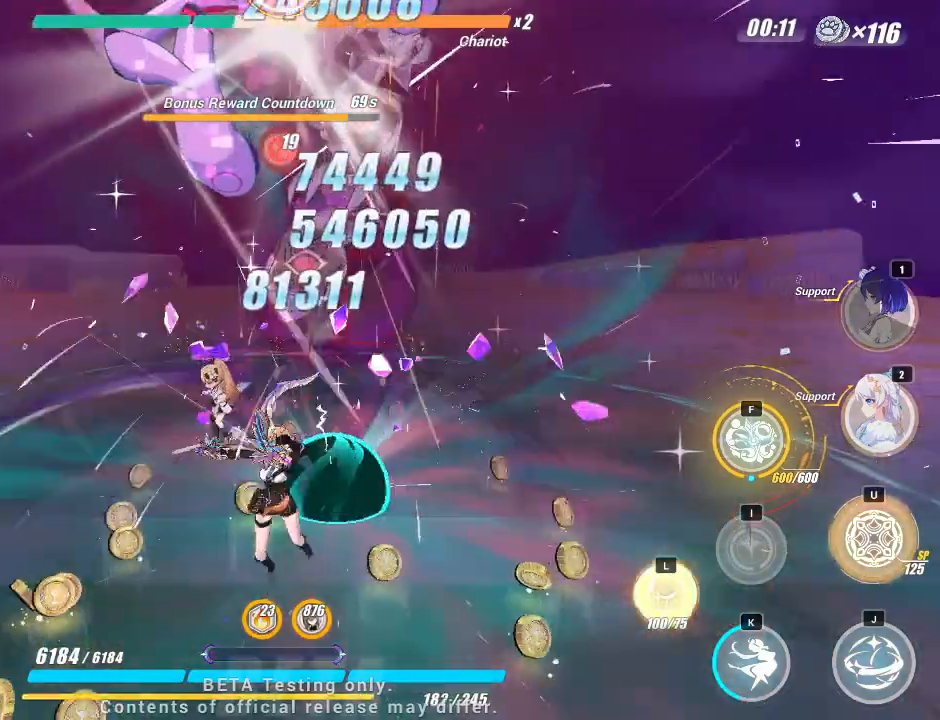
{"keys": [], "events": [[167, "j", "up"]]}
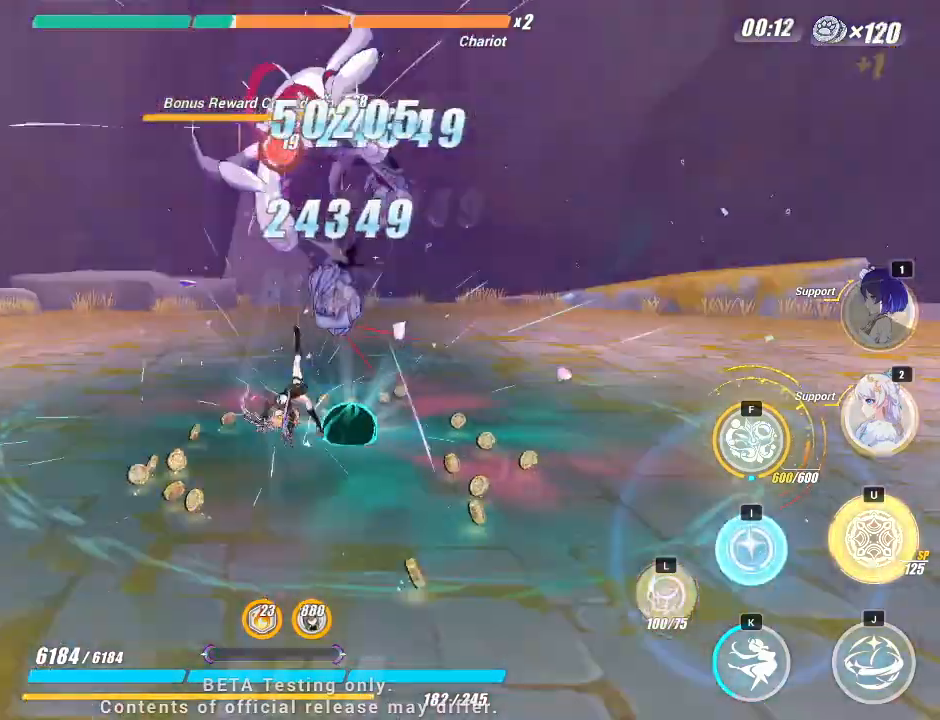
{"keys": [], "events": []}
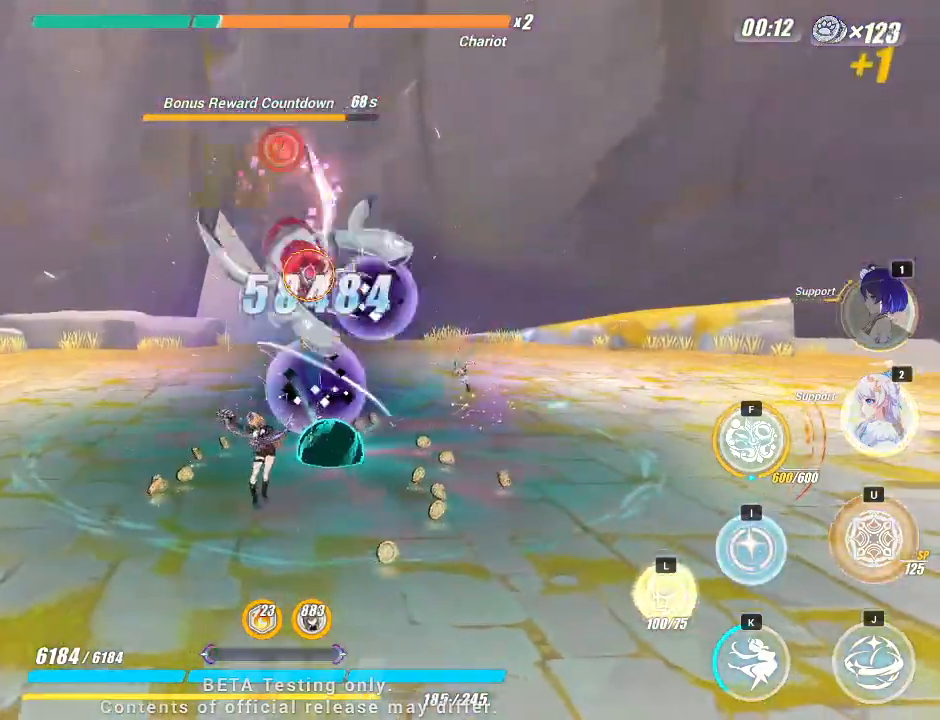
{"keys": [], "events": [[317, "i", "down"], [417, "i", "up"]]}
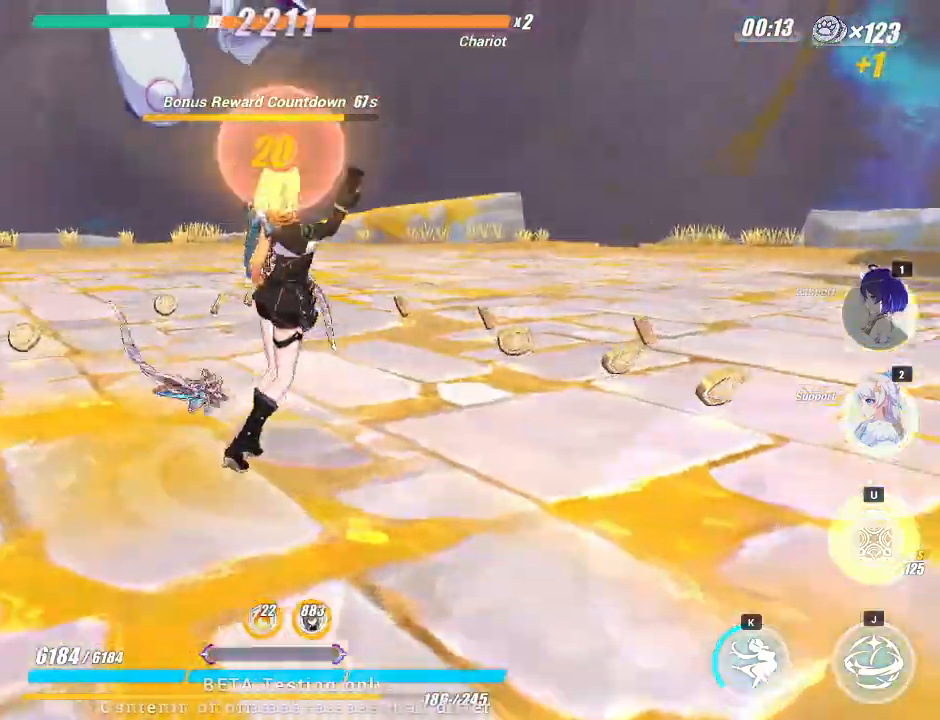
{"keys": [], "events": []}
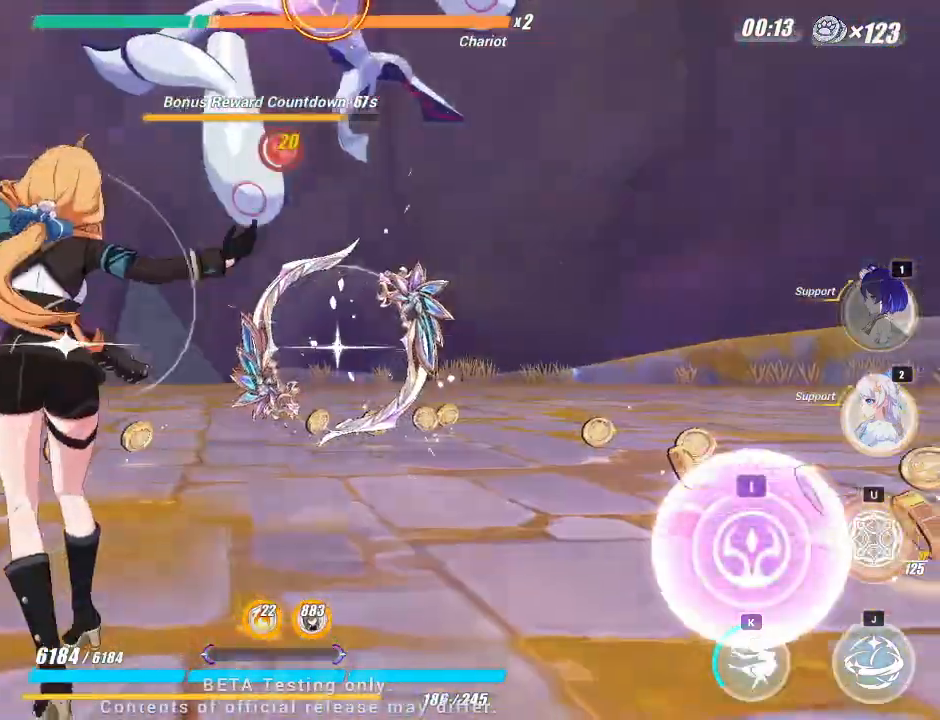
{"keys": [], "events": [[217, "i", "down"], [317, "i", "up"]]}
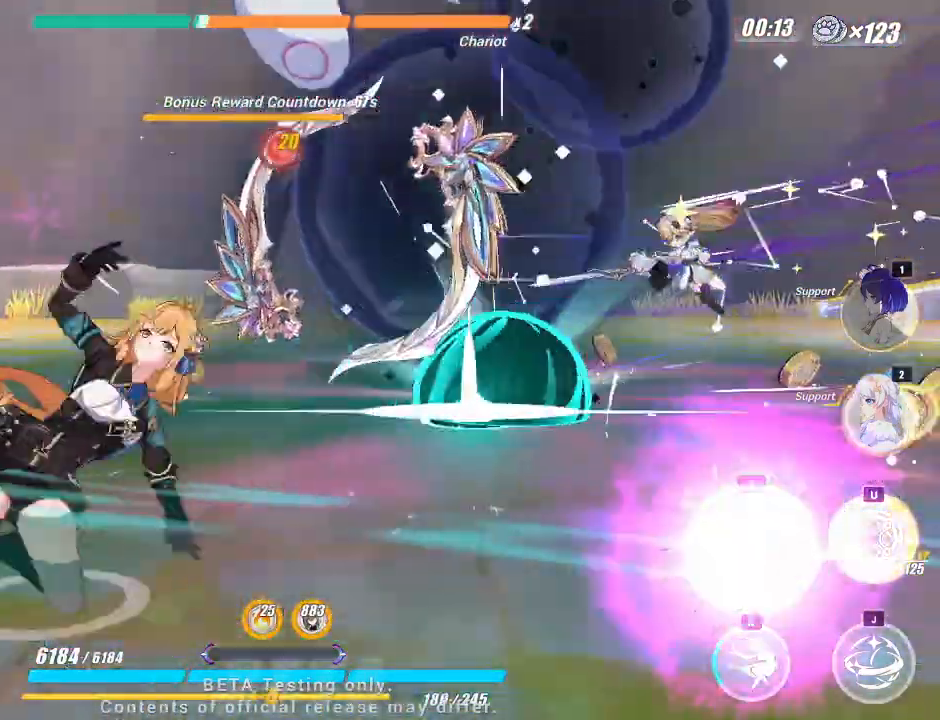
{"keys": ["j"], "events": [[367, "j", "down"]]}